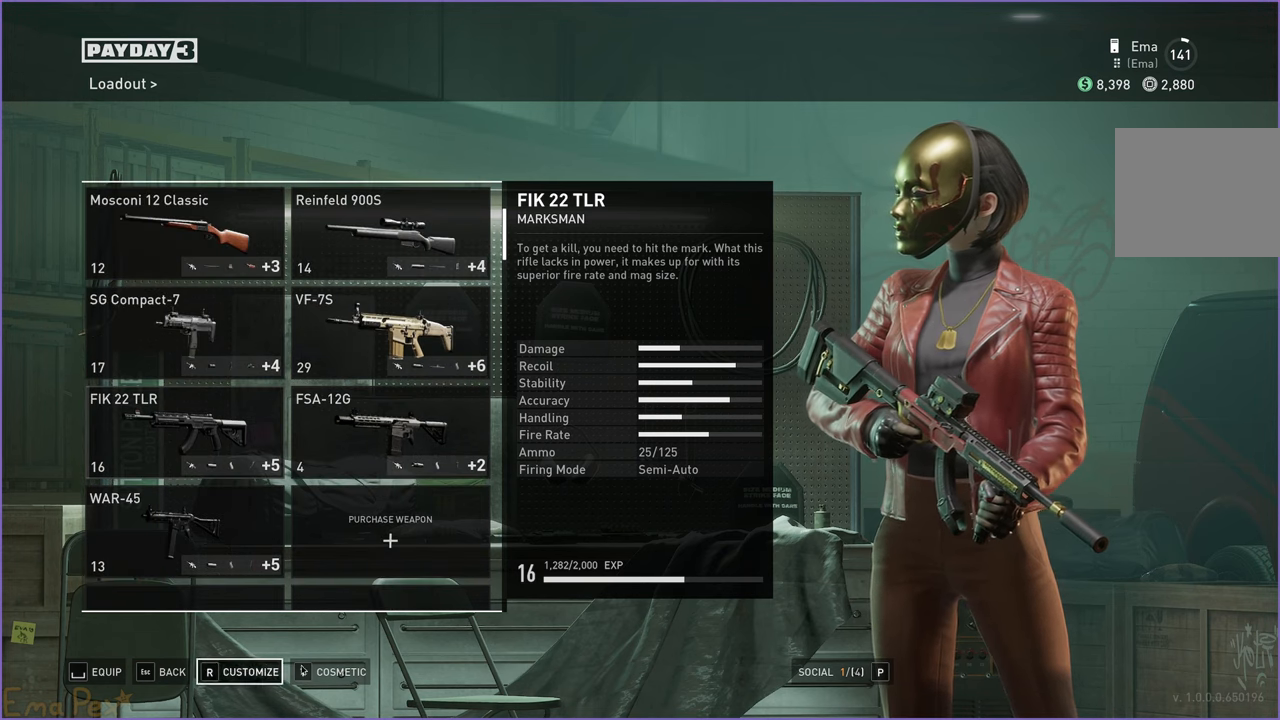
Gameplay with keyboard and mouse; each line is a JSON object with the keys and mouse buttons held at the frame after it. "events" lists presses ("down") and releases ("up") of "1", "2", "3", "4", "5", "a", "alt", "b", "c", "ctrl", "d", "down", "e", "escape", "f", "g", "left", "q", "r", "right", "s", "shift", "space", "t", "tab", "up", "v", "w", "x", "z", "mouse_left", "mouse_right" and "mouse_mb4" between this image and that frame as [ms after this image, input, new state], when the widget could be followed in between. "mouse_left", "mouse_right", "mouse_mb4" = the "left", "right", "mb4" buttons of the "mouse" list. No other keys are recorded. Mouse movement is not recorded. Not read: h.
{"keys": [], "mouse": [], "events": [[240, "mouse_left", "down"], [300, "mouse_left", "up"]]}
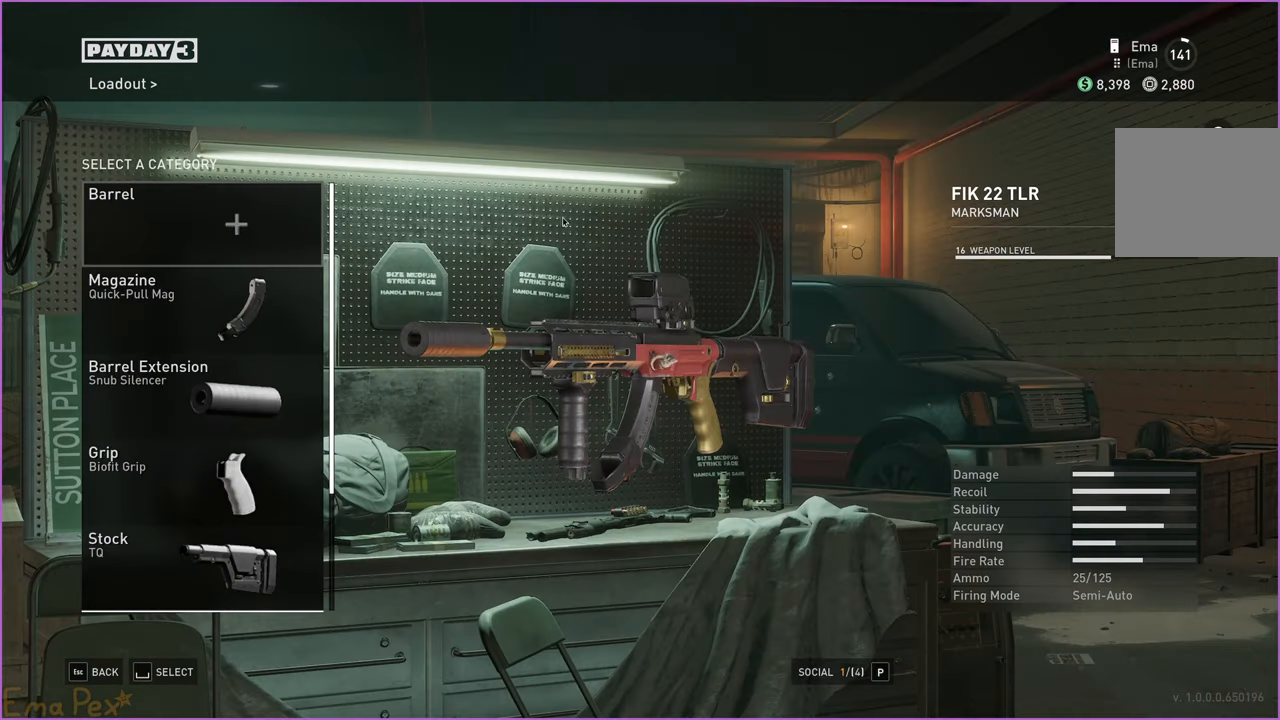
{"keys": [], "mouse": ["left"], "events": [[440, "mouse_left", "down"]]}
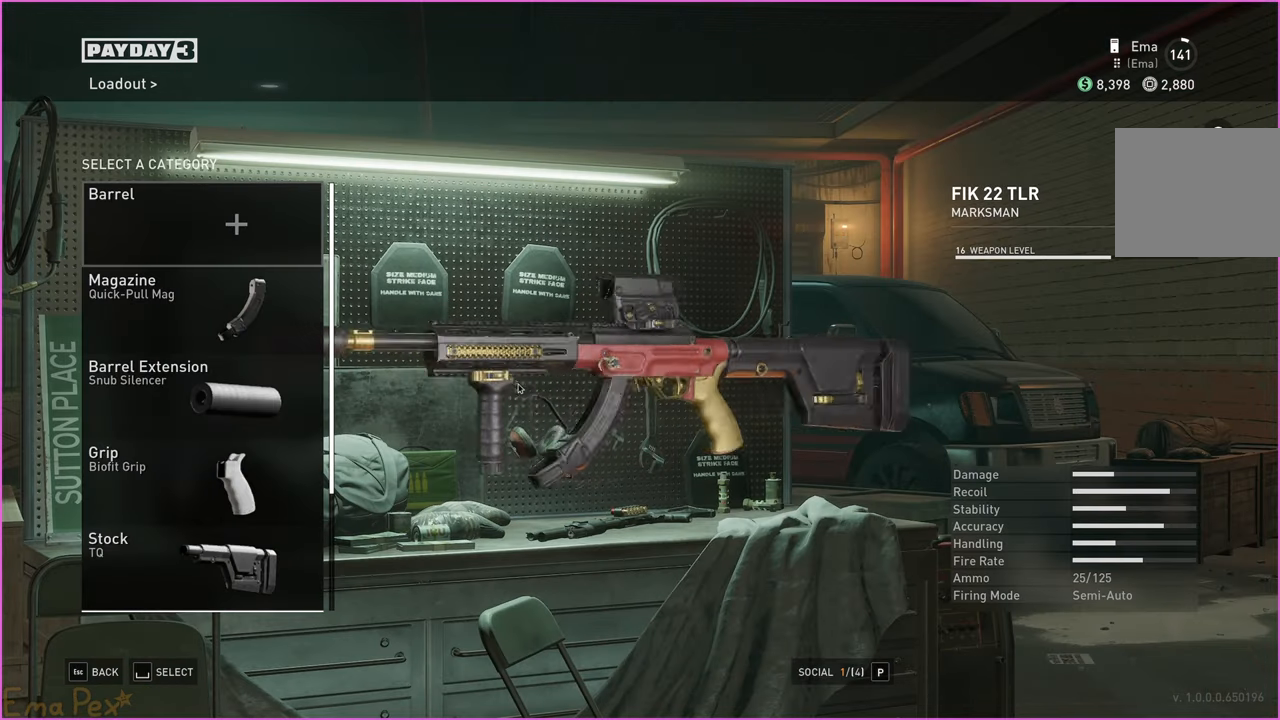
{"keys": [], "mouse": ["left"], "events": []}
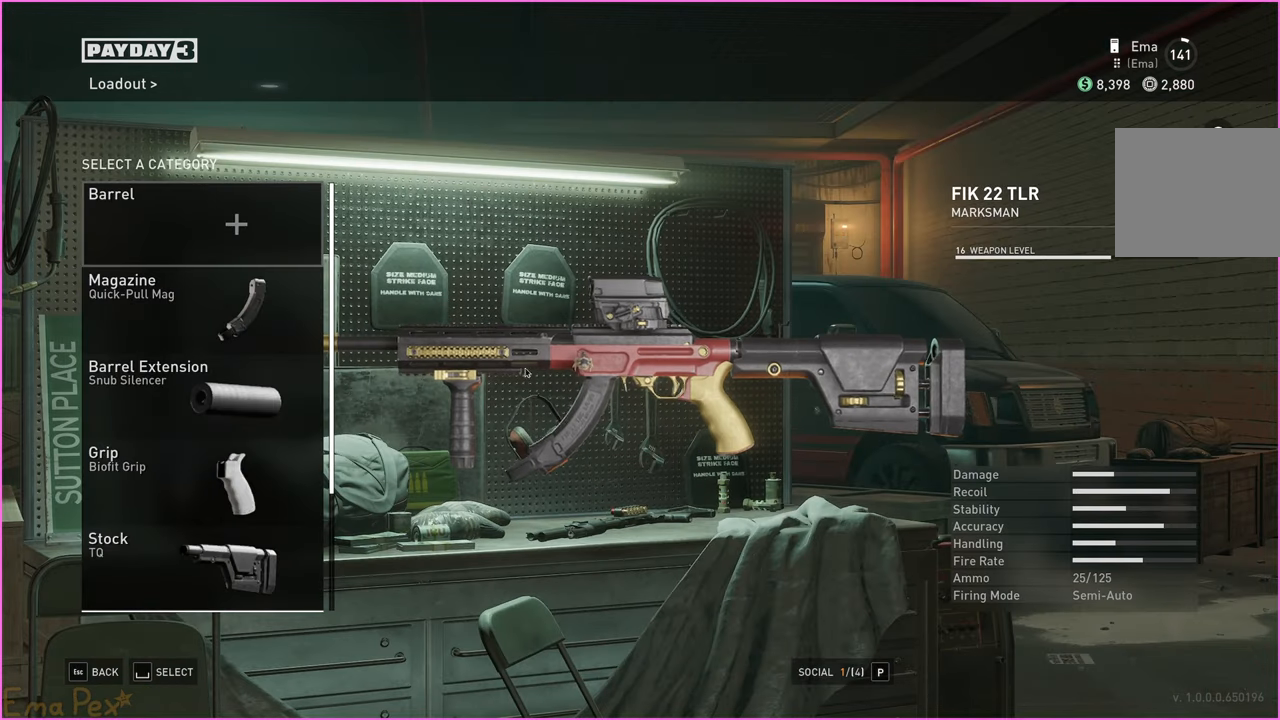
{"keys": [], "mouse": ["left"], "events": []}
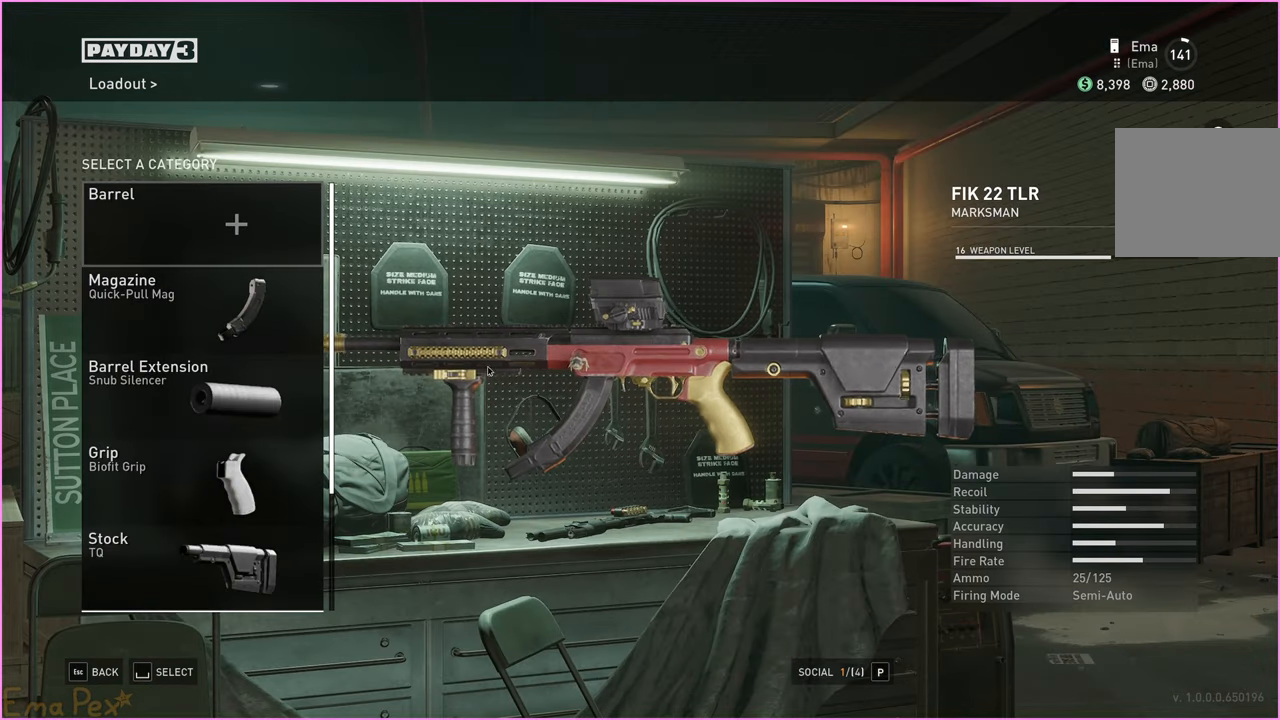
{"keys": [], "mouse": [], "events": [[220, "mouse_left", "up"]]}
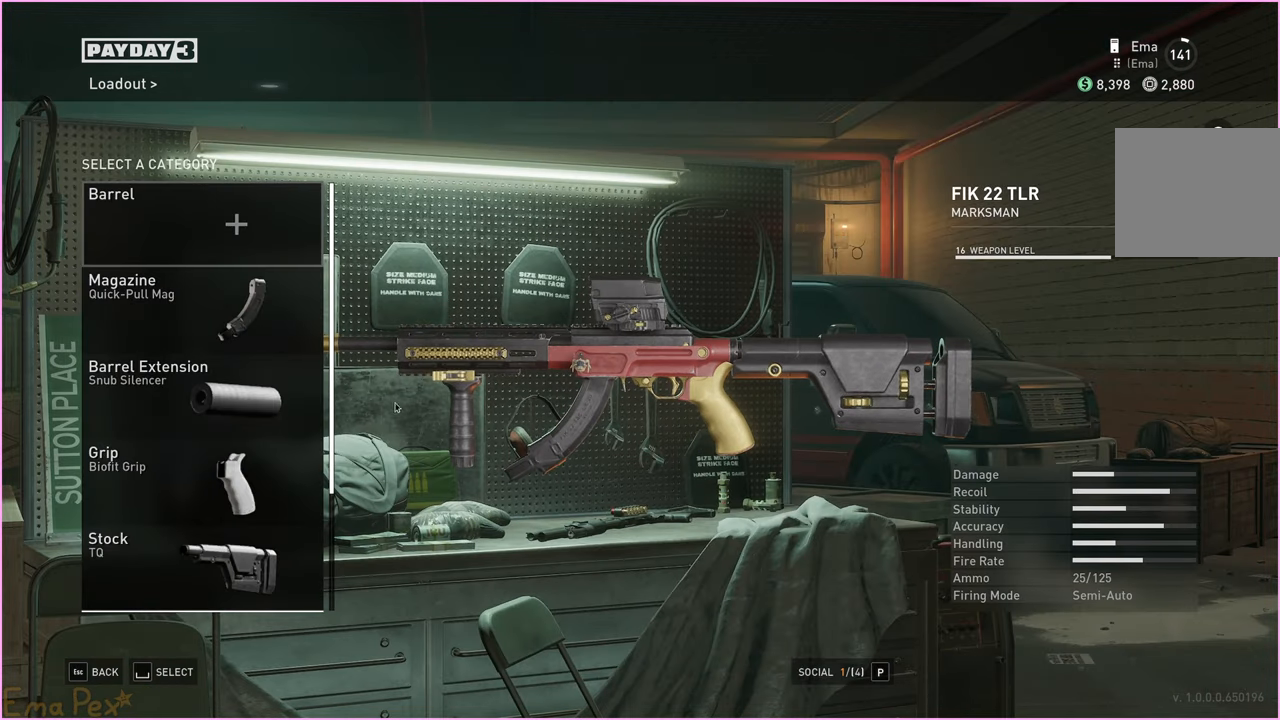
{"keys": [], "mouse": [], "events": []}
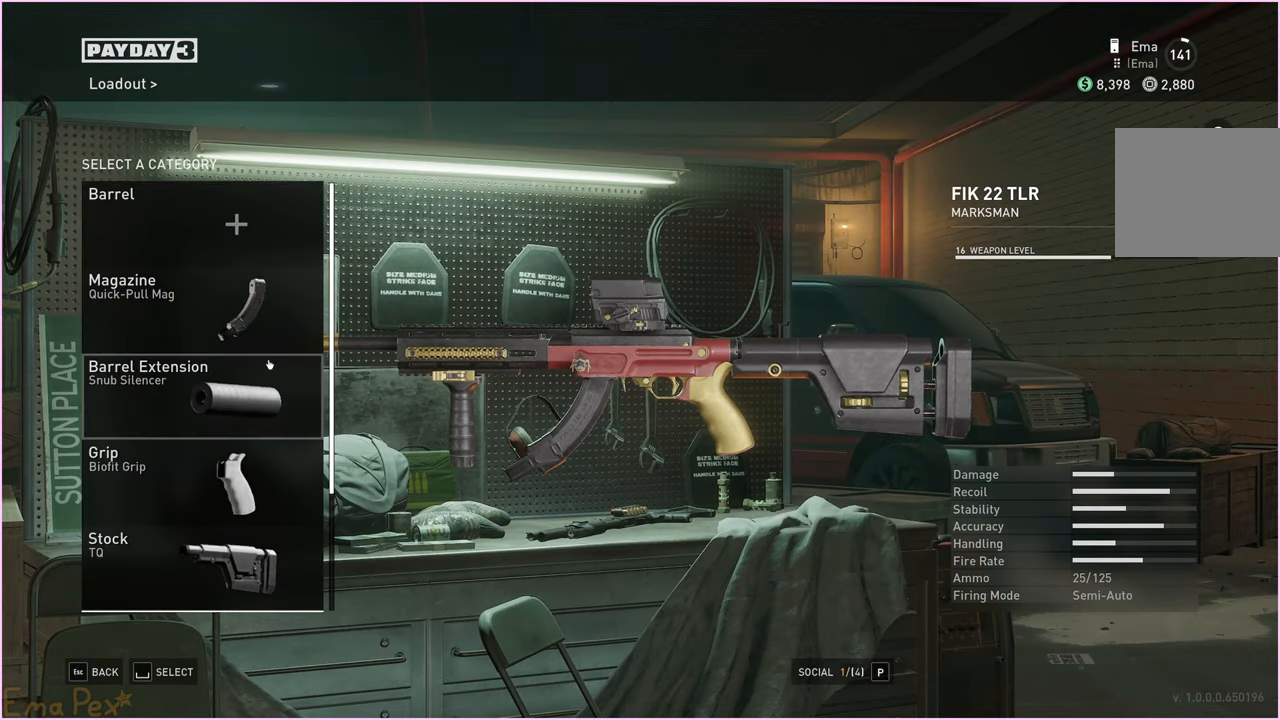
{"keys": [], "mouse": ["left"], "events": [[460, "mouse_left", "down"]]}
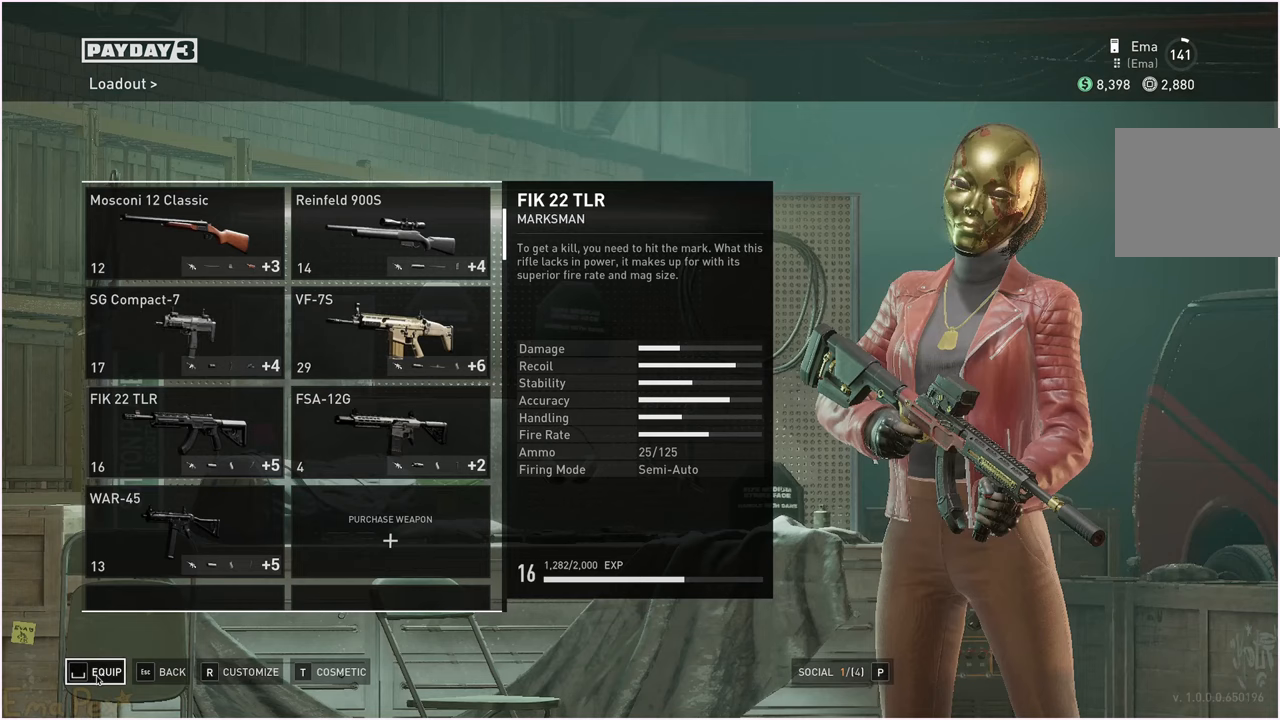
{"keys": [], "mouse": ["left"], "events": [[20, "mouse_left", "up"], [480, "mouse_left", "down"]]}
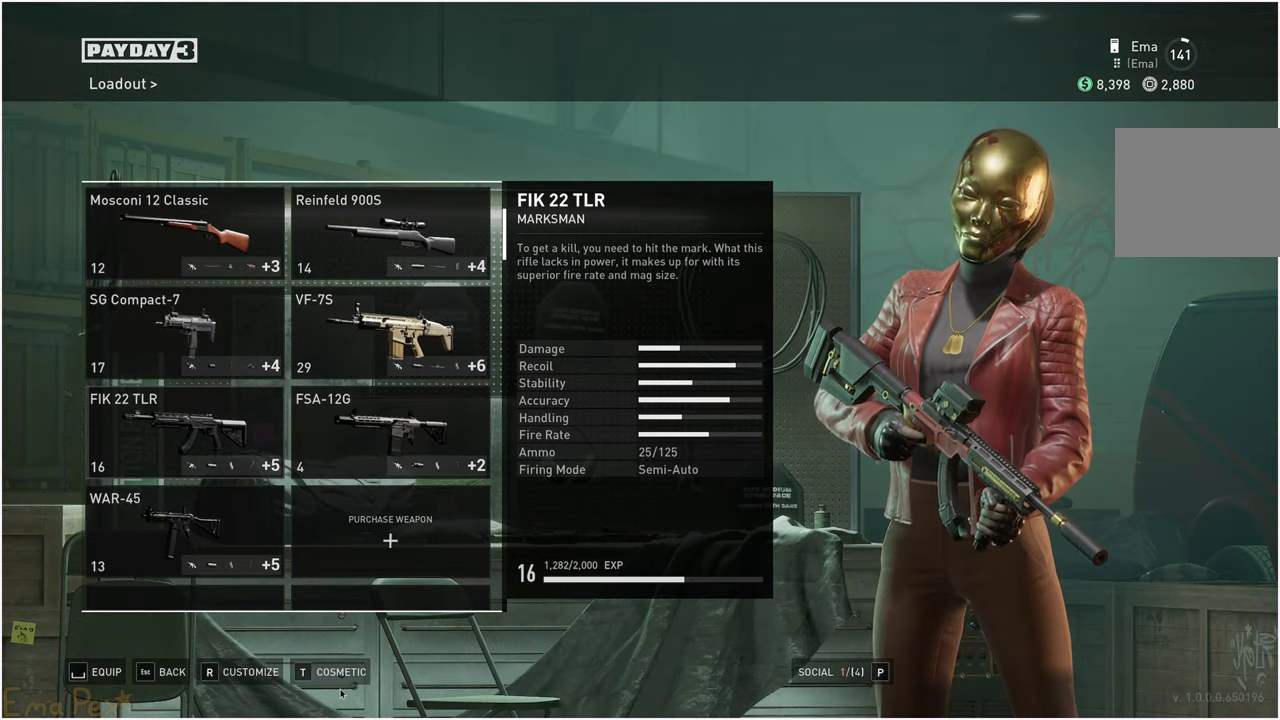
{"keys": [], "mouse": [], "events": [[60, "mouse_left", "up"], [340, "mouse_left", "down"], [440, "mouse_left", "up"]]}
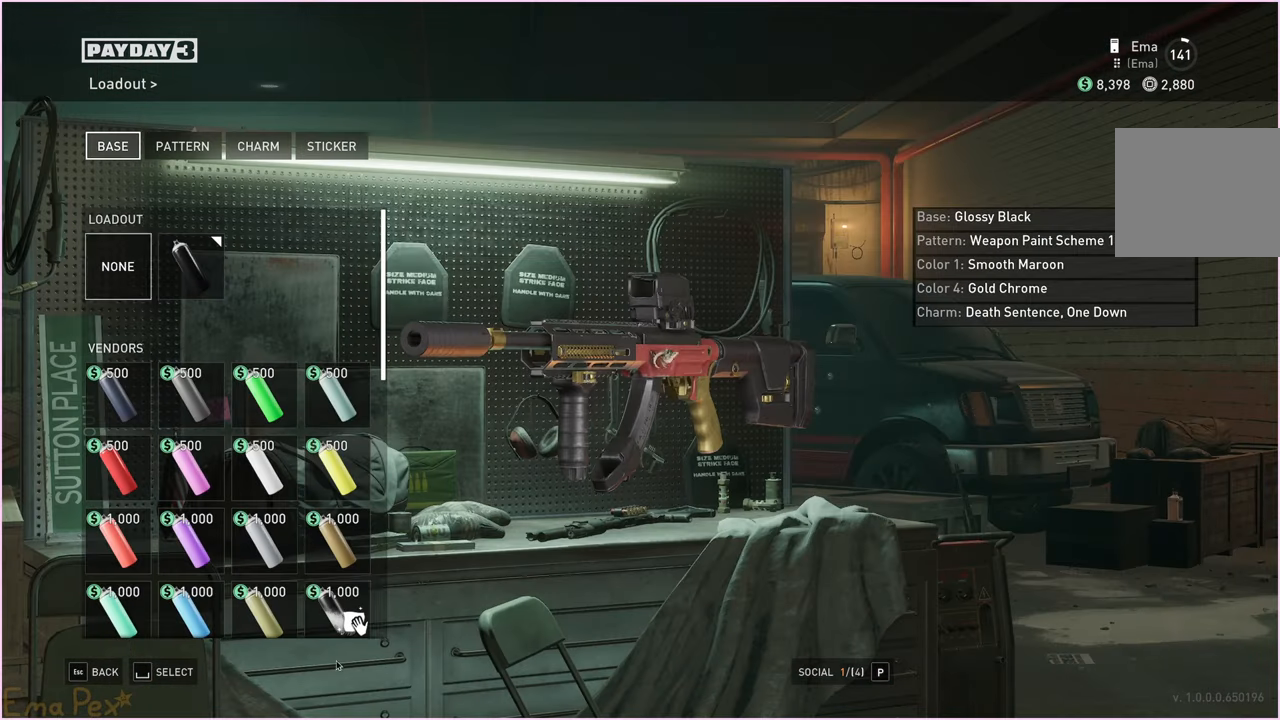
{"keys": [], "mouse": ["left"], "events": [[500, "mouse_left", "down"]]}
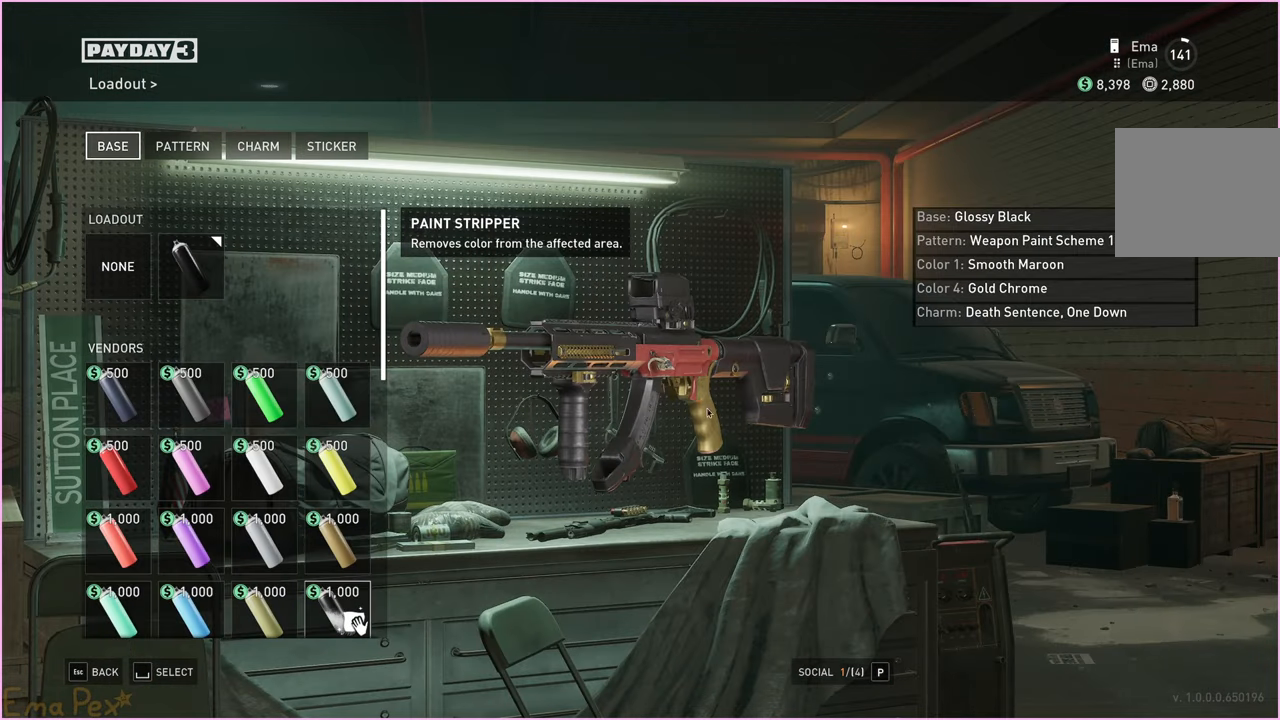
{"keys": [], "mouse": ["left"], "events": []}
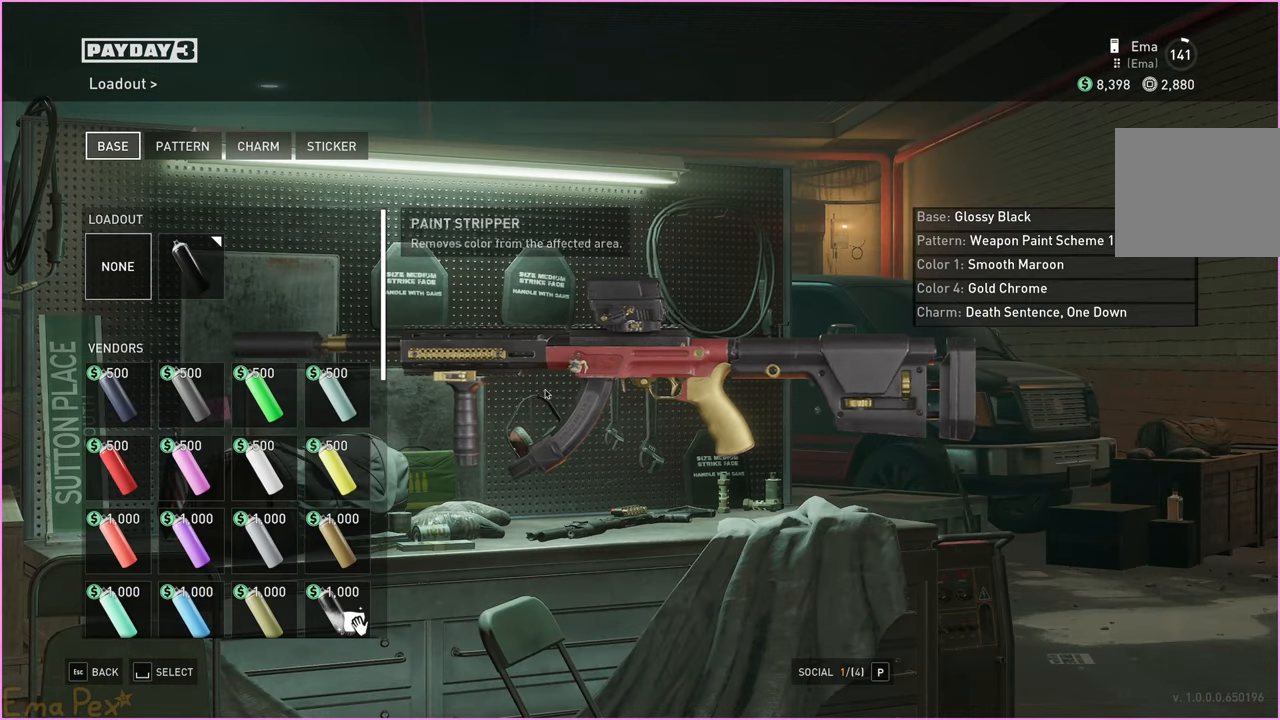
{"keys": [], "mouse": [], "events": [[460, "mouse_left", "up"]]}
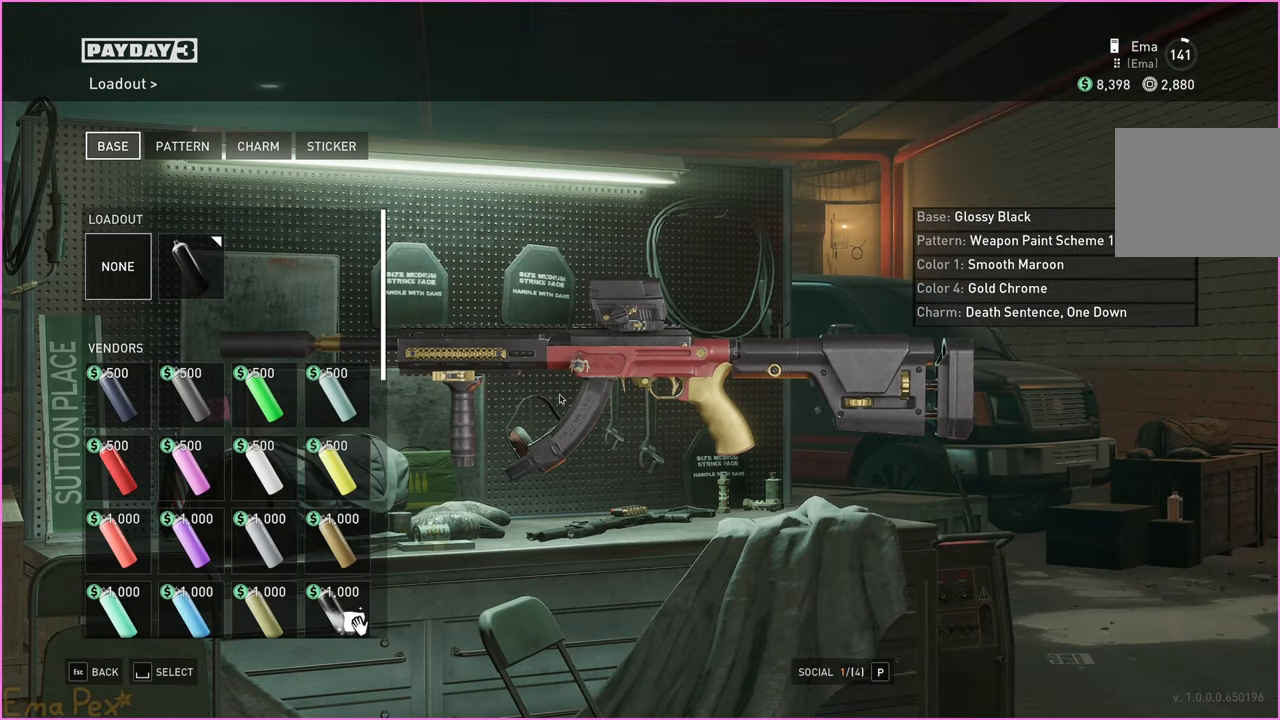
{"keys": [], "mouse": [], "events": []}
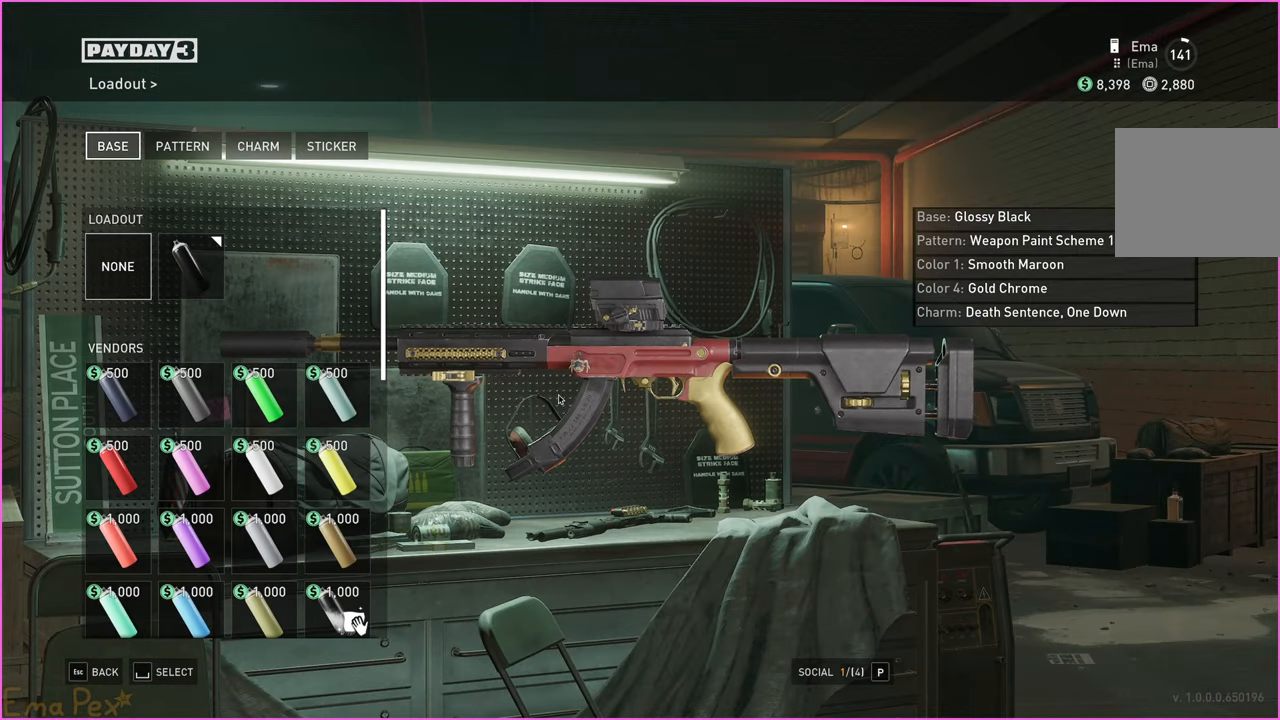
{"keys": [], "mouse": [], "events": []}
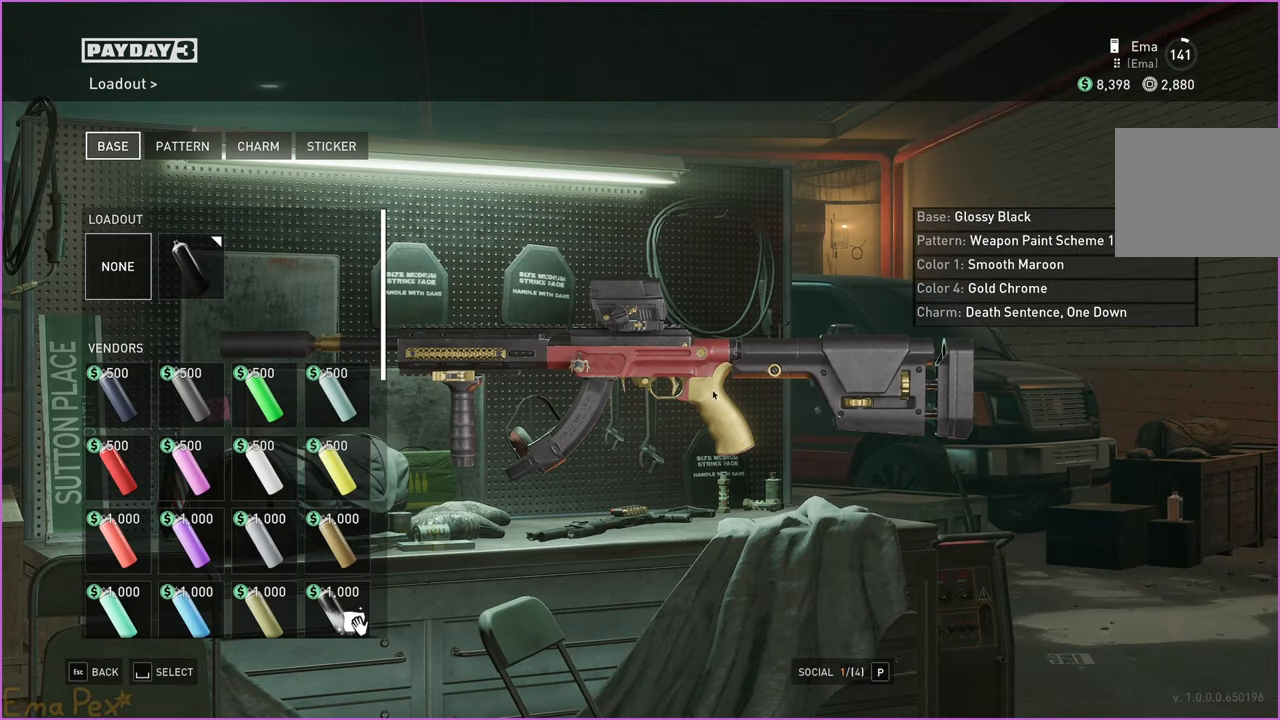
{"keys": [], "mouse": [], "events": [[160, "mouse_left", "down"], [480, "mouse_left", "up"]]}
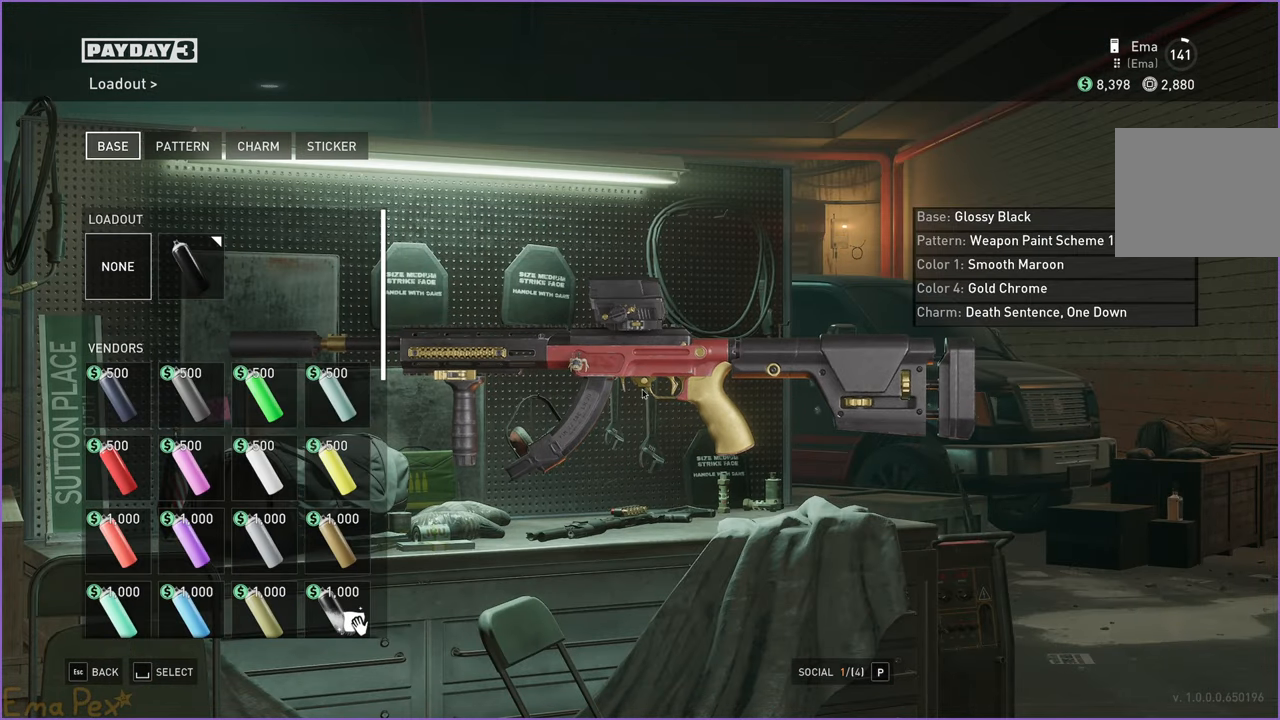
{"keys": [], "mouse": [], "events": []}
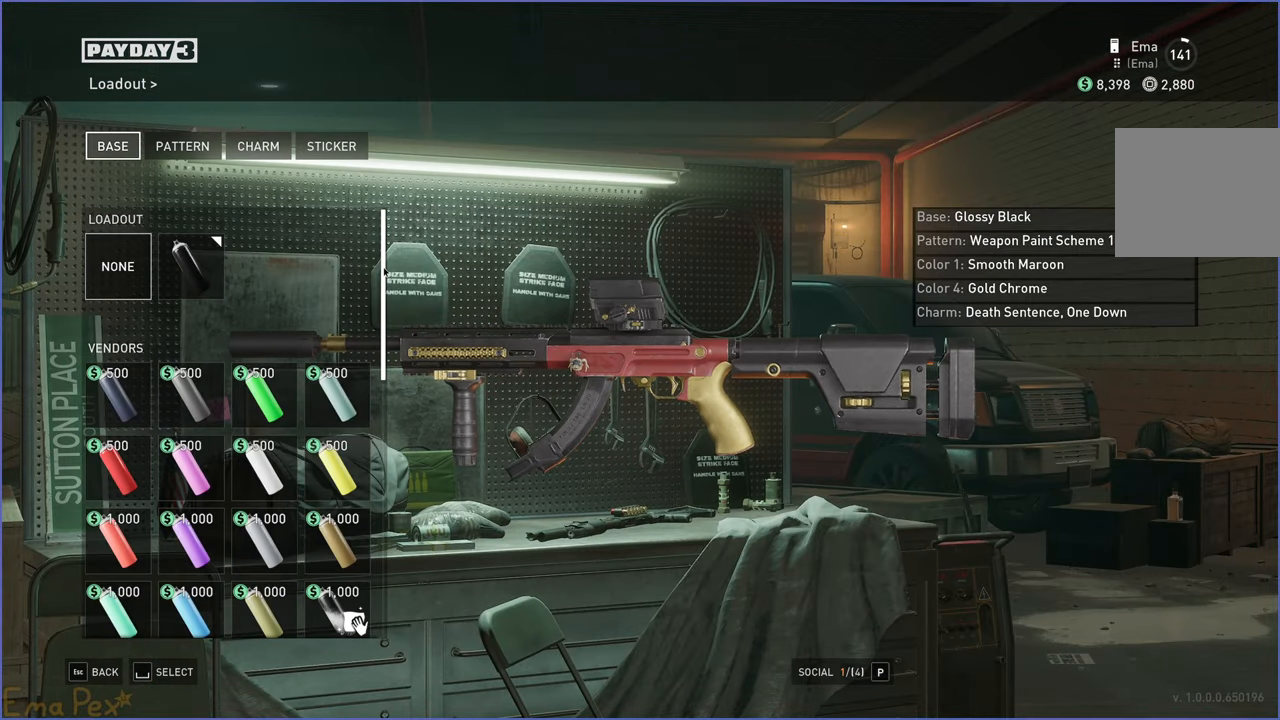
{"keys": [], "mouse": ["left"], "events": [[120, "mouse_left", "down"]]}
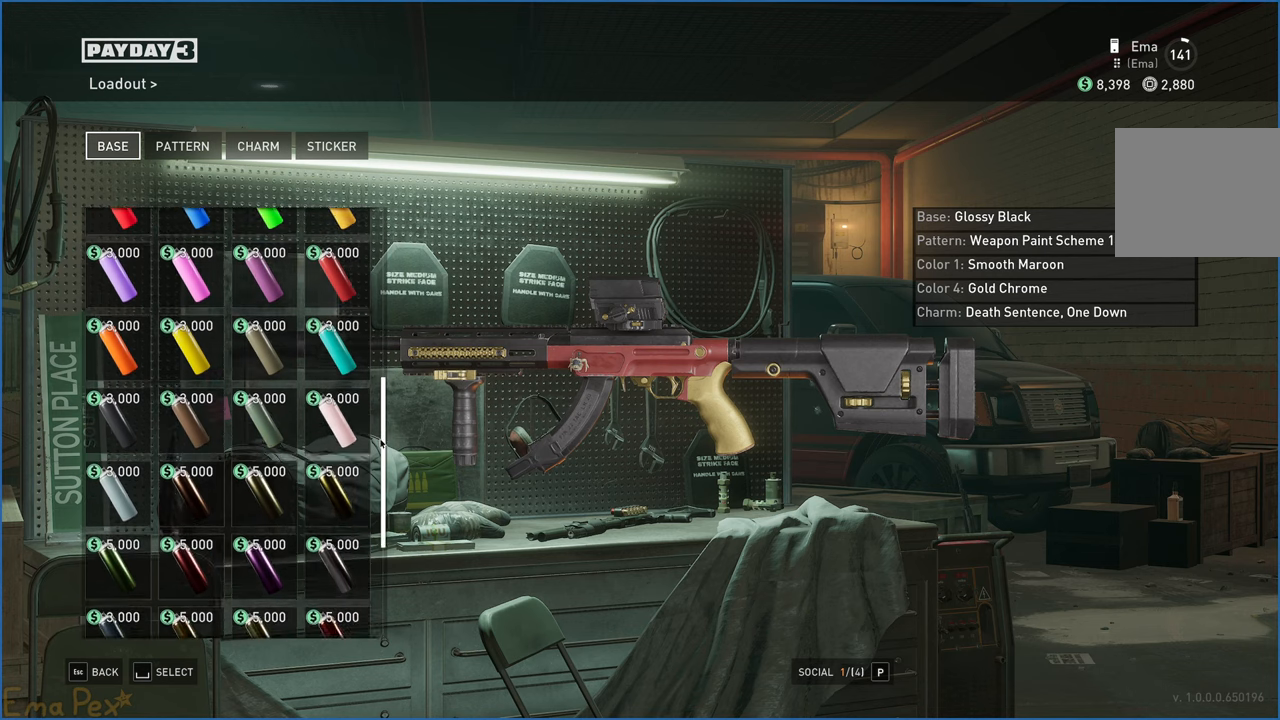
{"keys": [], "mouse": ["left"], "events": []}
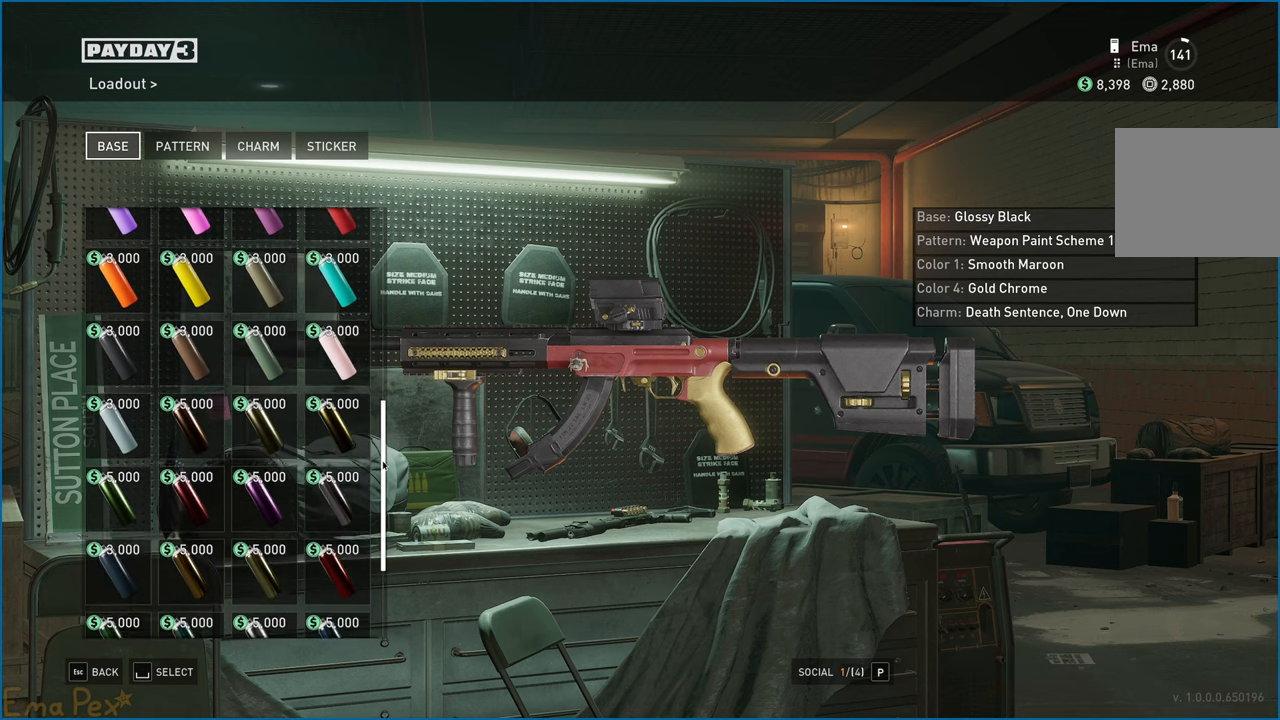
{"keys": [], "mouse": ["left"], "events": []}
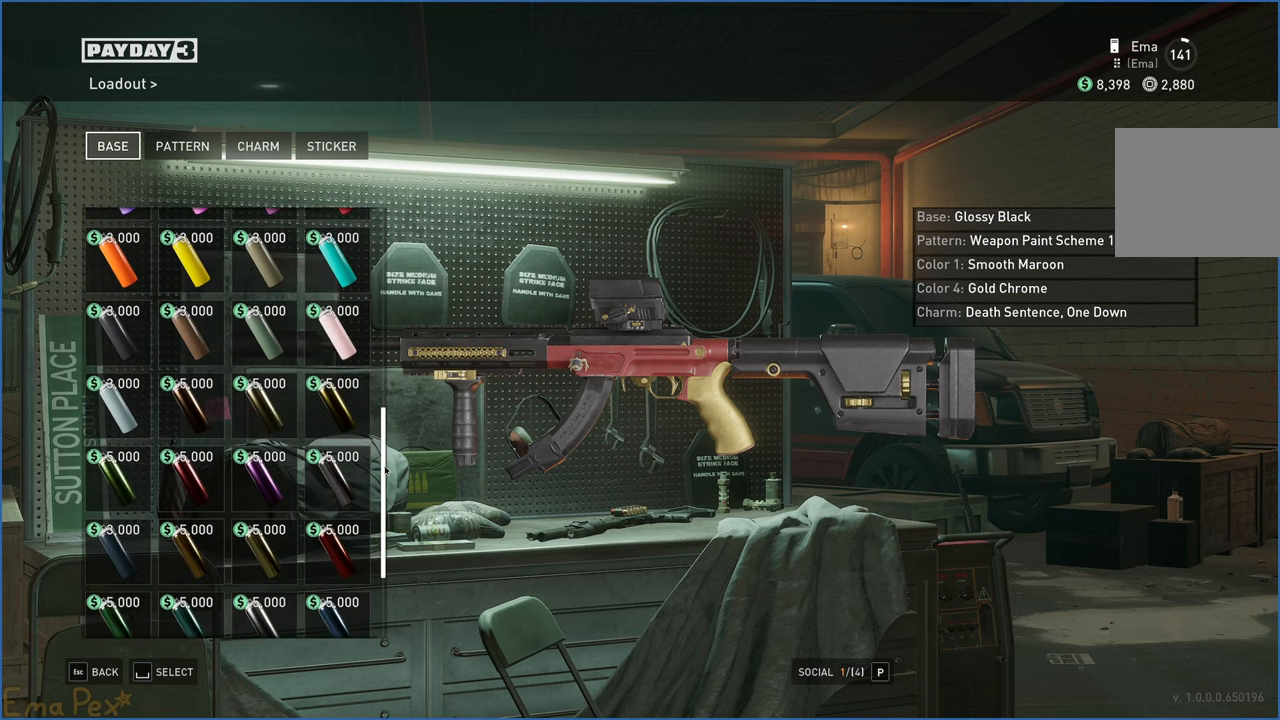
{"keys": [], "mouse": ["left"], "events": []}
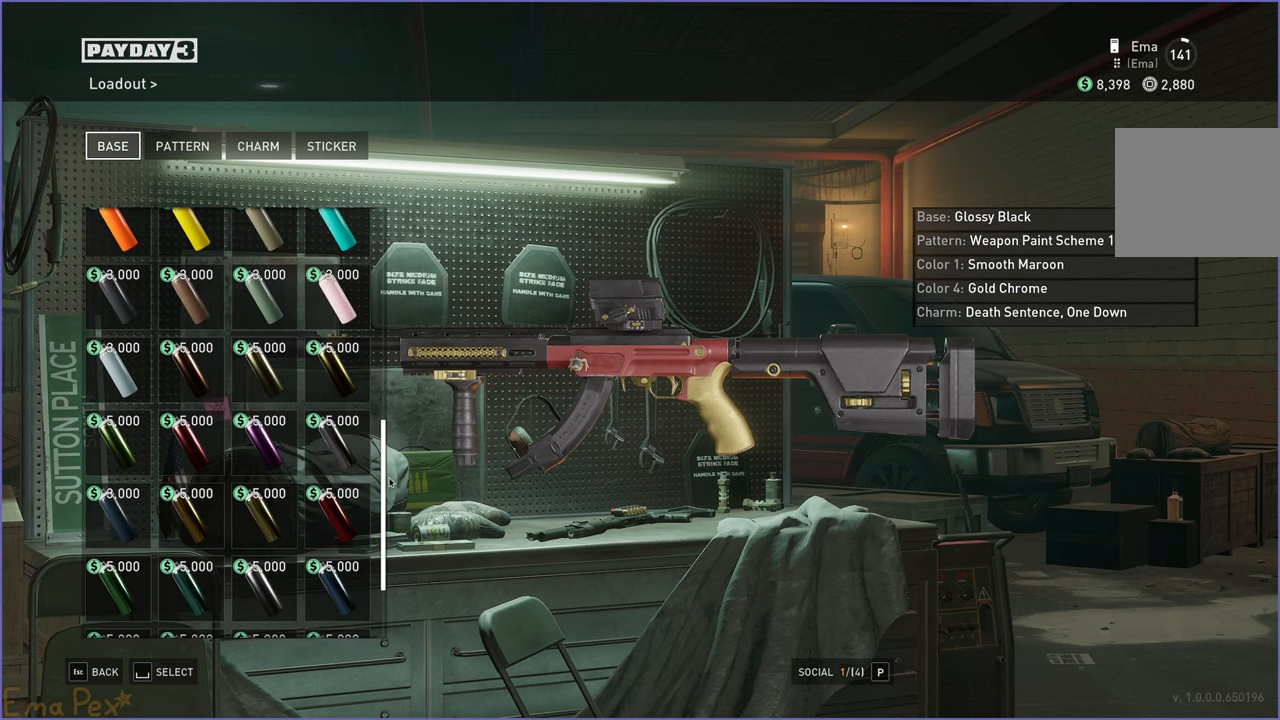
{"keys": [], "mouse": [], "events": [[480, "mouse_left", "up"]]}
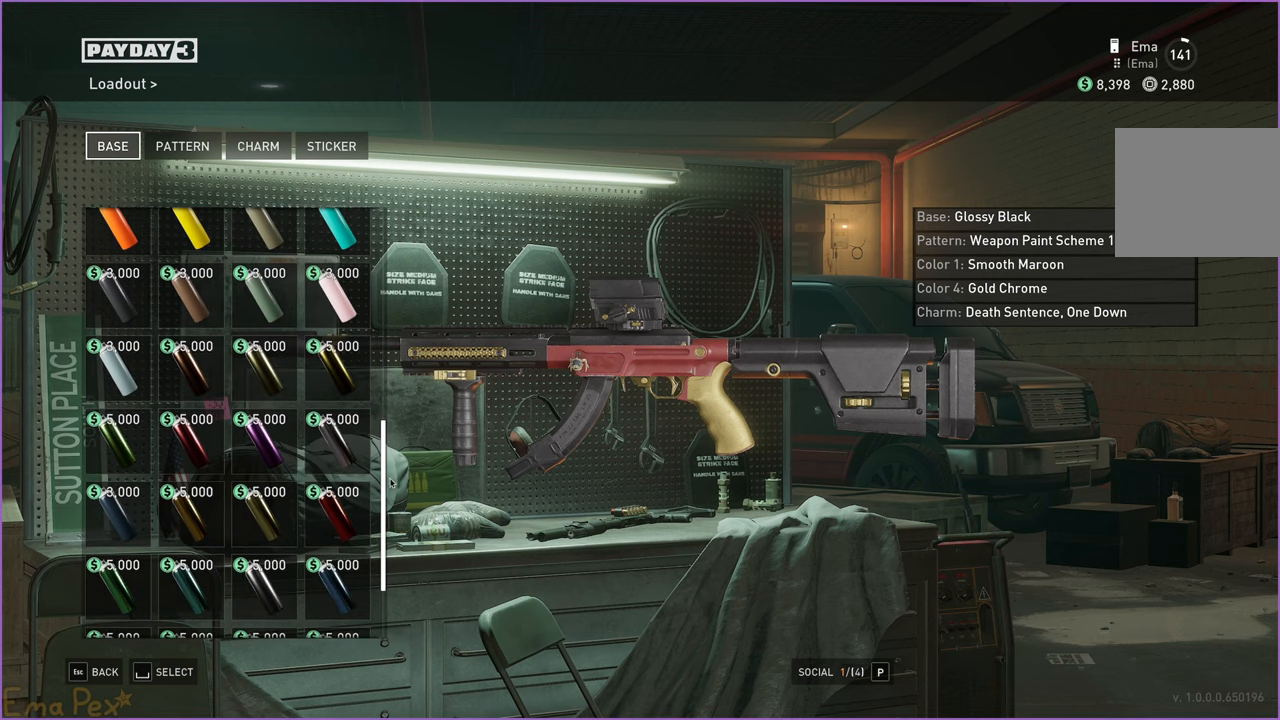
{"keys": [], "mouse": [], "events": []}
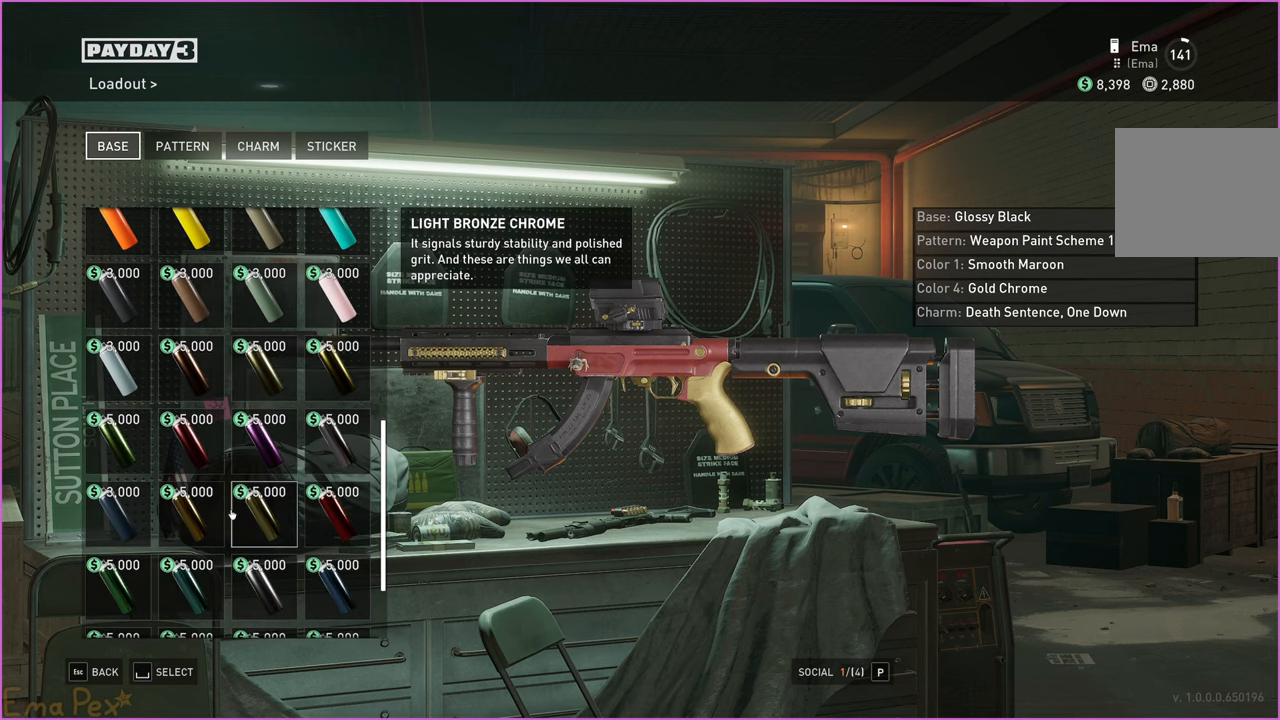
{"keys": [], "mouse": [], "events": []}
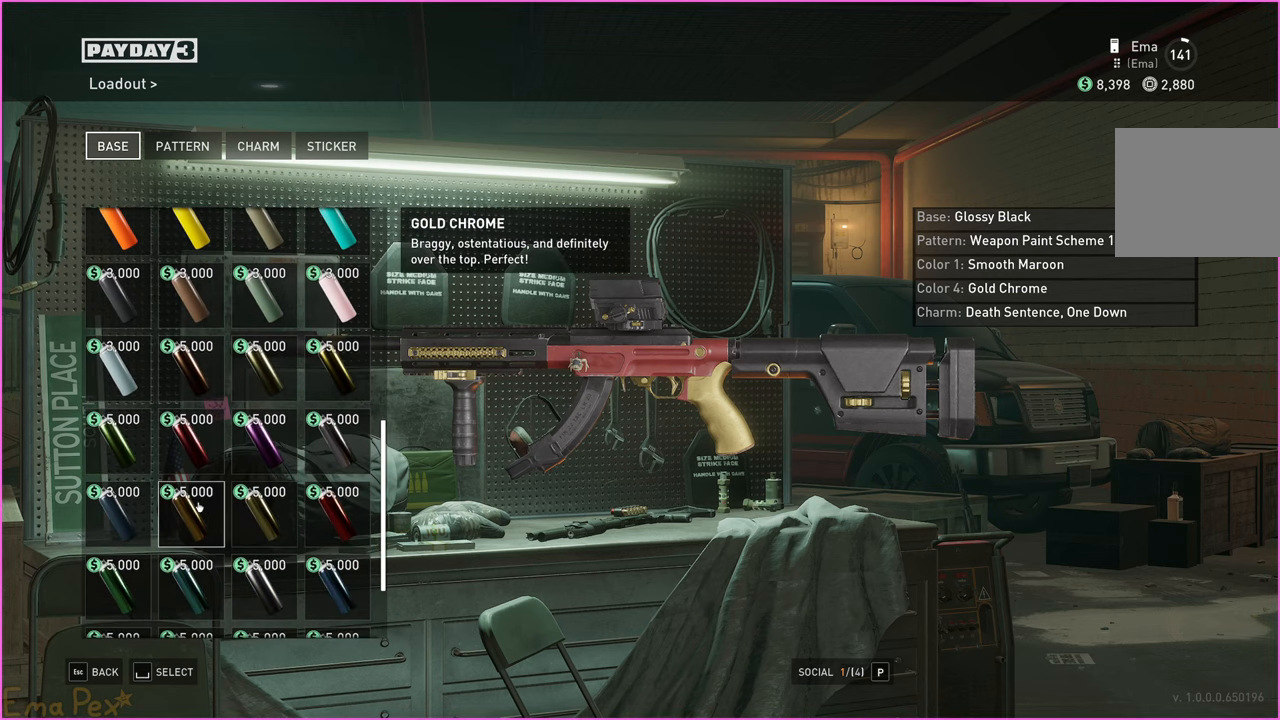
{"keys": [], "mouse": [], "events": []}
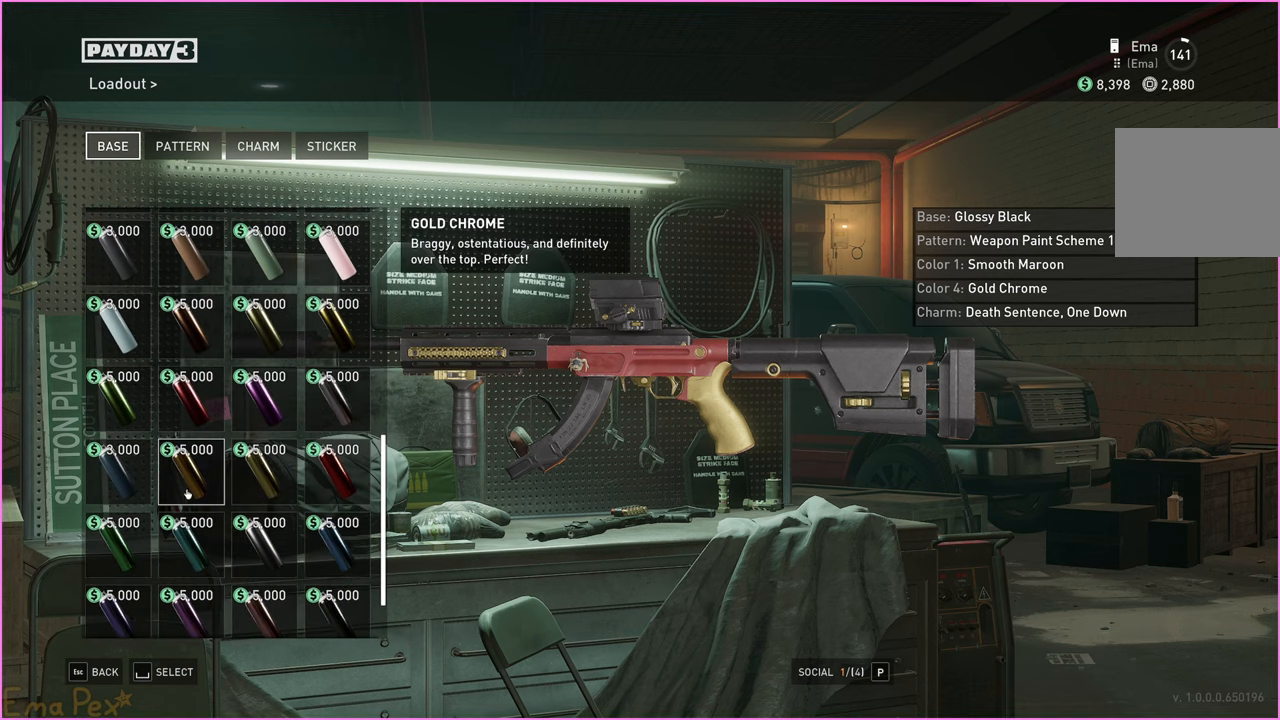
{"keys": [], "mouse": [], "events": []}
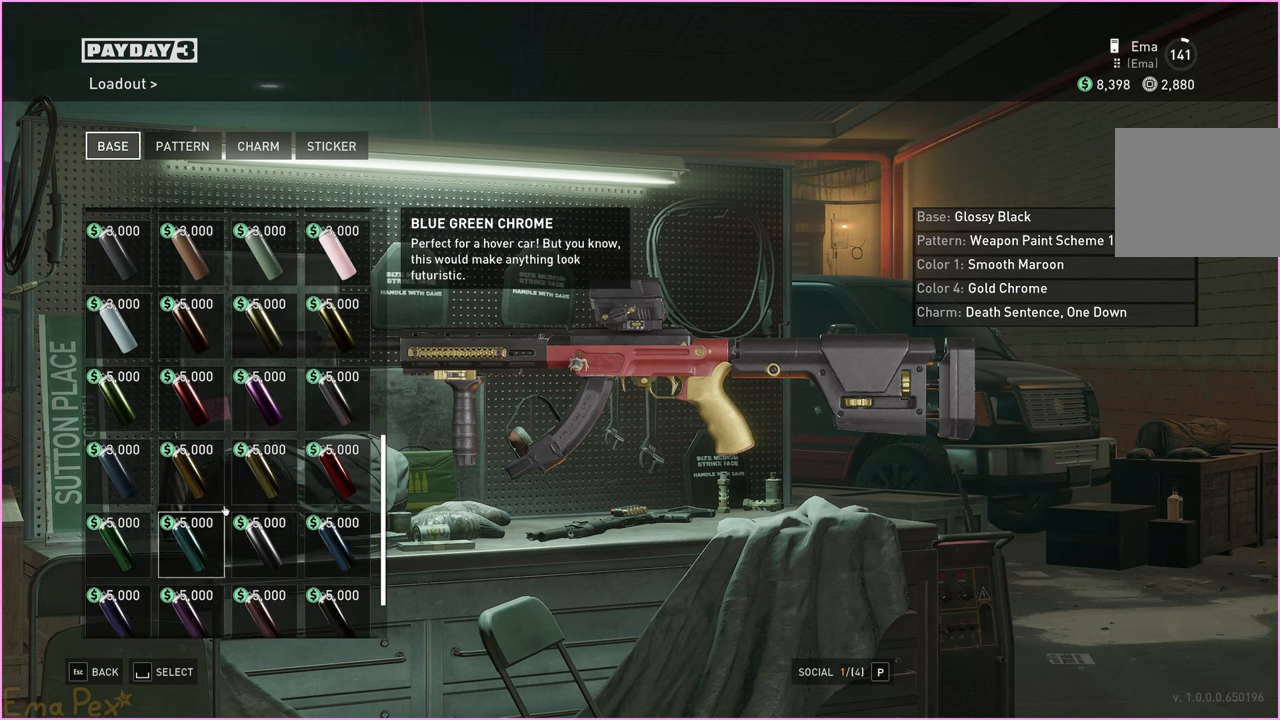
{"keys": [], "mouse": [], "events": []}
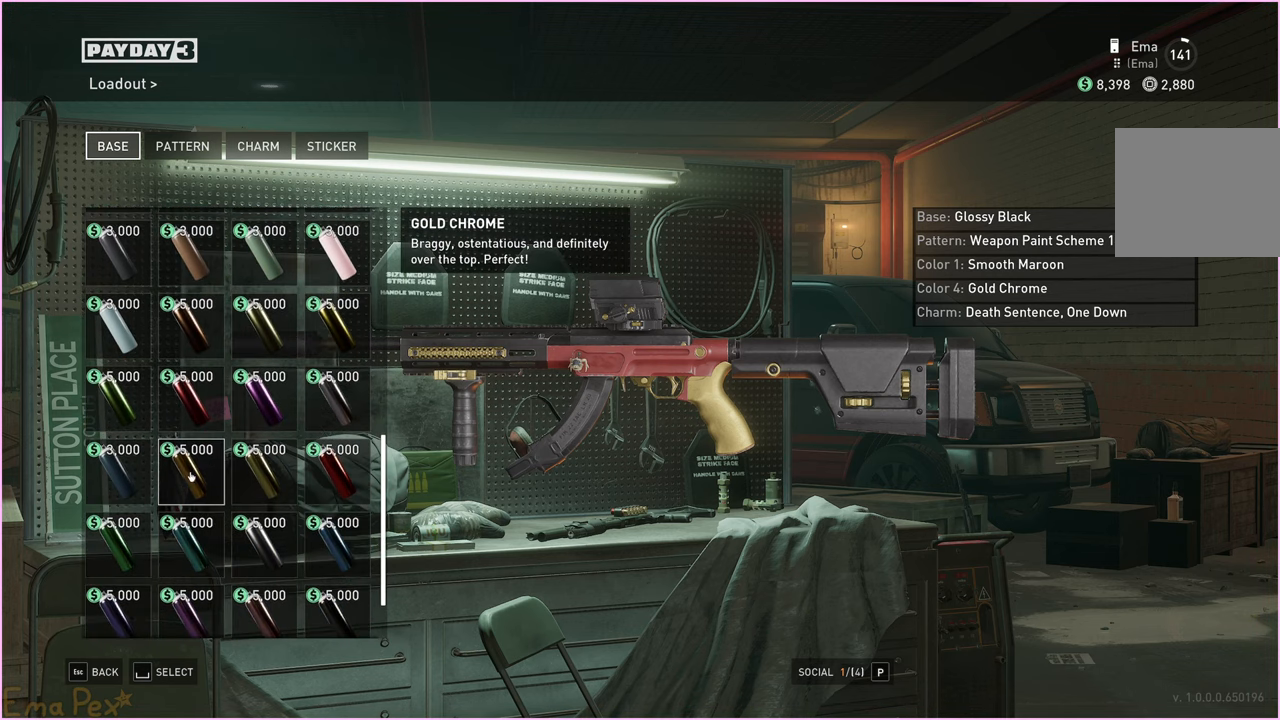
{"keys": [], "mouse": [], "events": []}
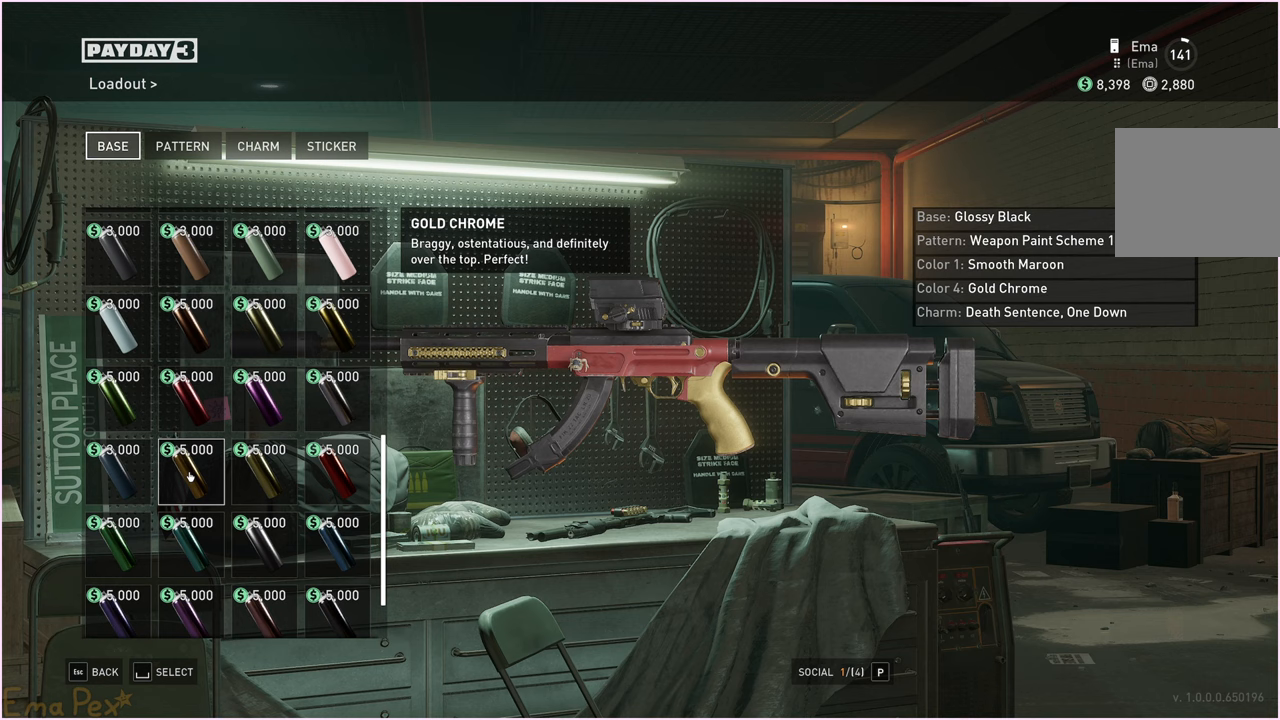
{"keys": [], "mouse": [], "events": [[240, "mouse_left", "down"], [320, "mouse_left", "up"]]}
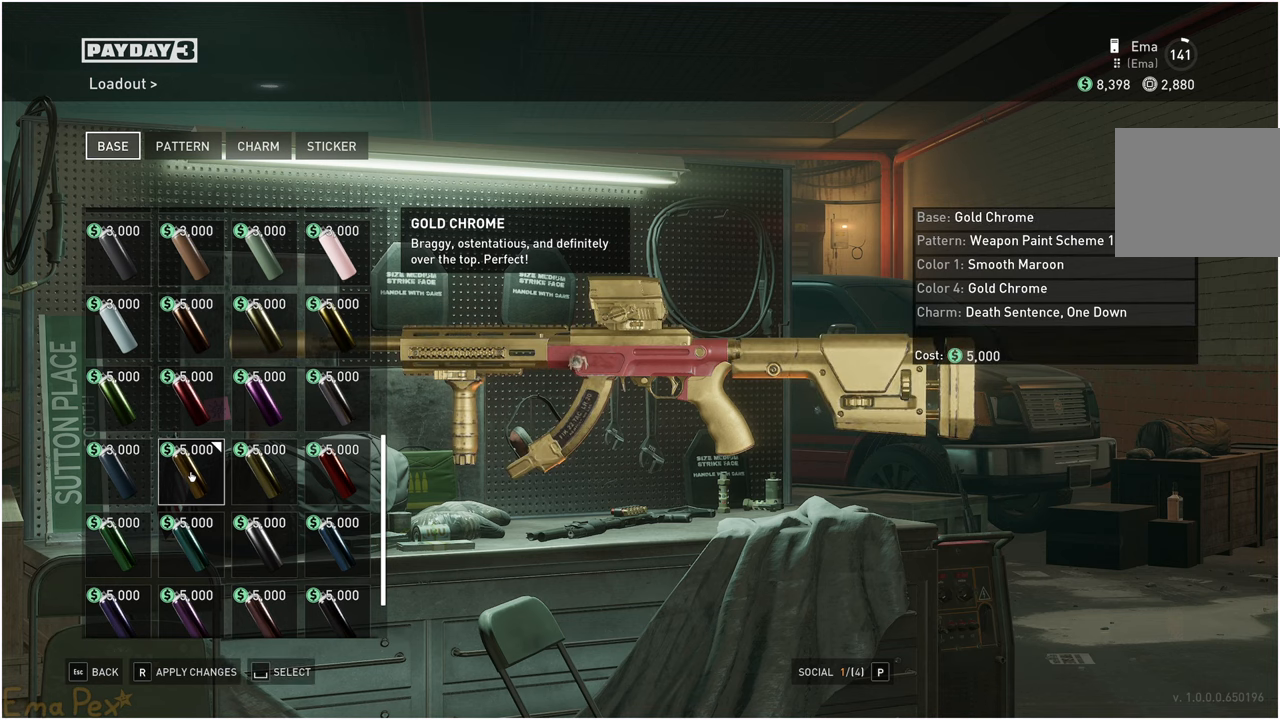
{"keys": [], "mouse": [], "events": []}